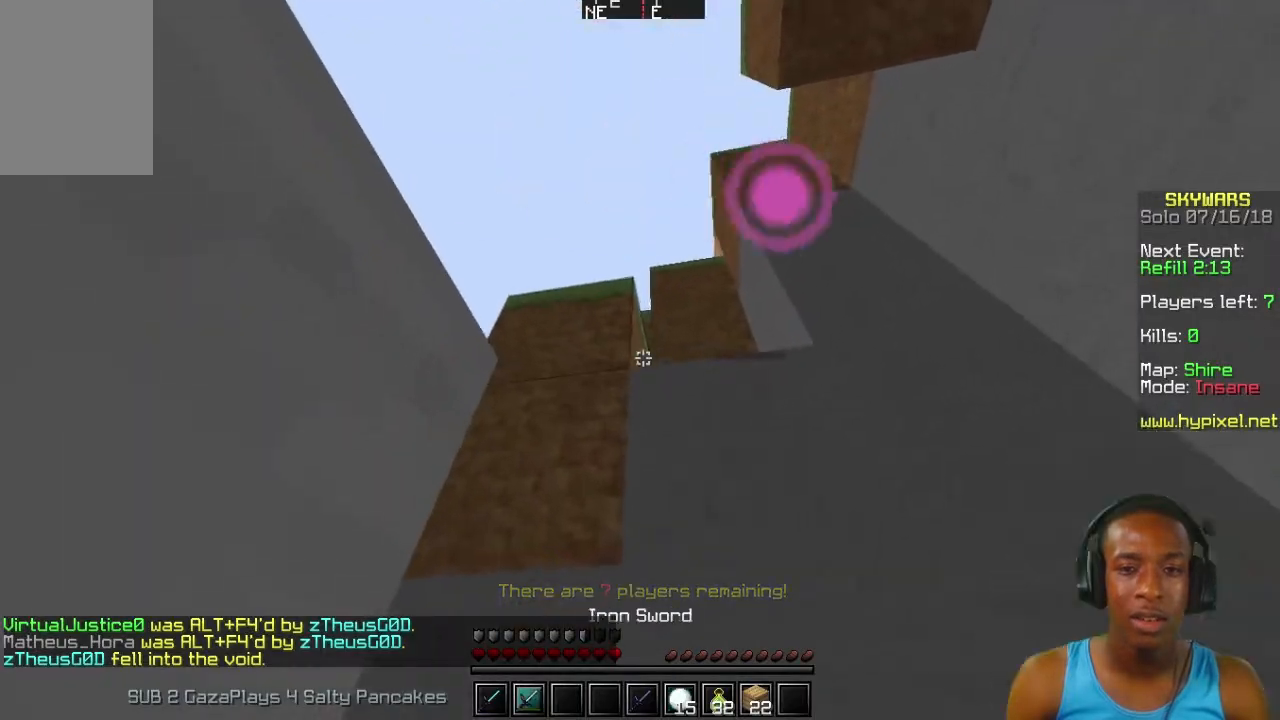
Gameplay with keyboard and mouse; each line is a JSON object with the keys and mouse buttons held at the frame after it. "events" lists presses ("down") and releases ("up") of "a", "d", "s", "w", "mouse_left" and "mouse_right" between this image and that frame as [ms after this image, input, new state], when the widget could be followed in between. "mouse_left", "mouse_right" = the "left", "right" buttons of the "mouse" list. No other keys are recorded. Fast repeated clicks can show as one long hold. Mouse movement is not recorded.
{"keys": [], "mouse": [], "events": [[133, "w", "up"], [200, "w", "down"], [500, "w", "up"]]}
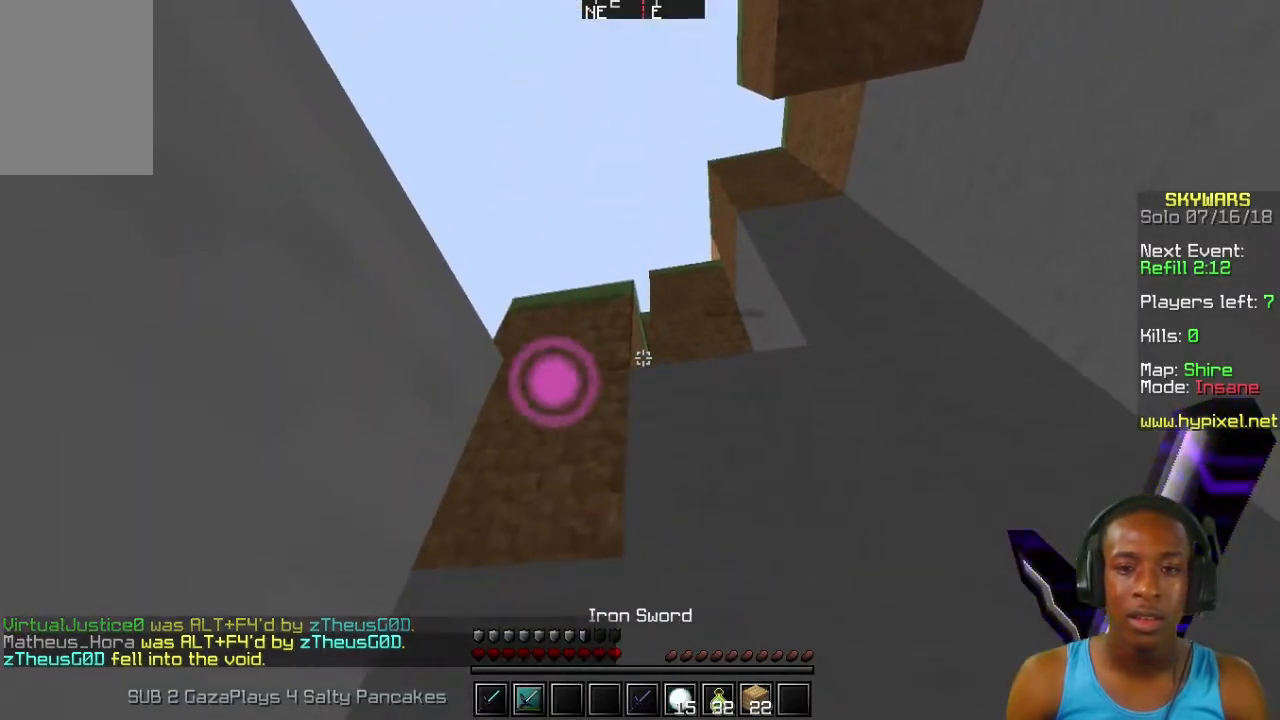
{"keys": ["s"], "mouse": [], "events": [[200, "s", "down"]]}
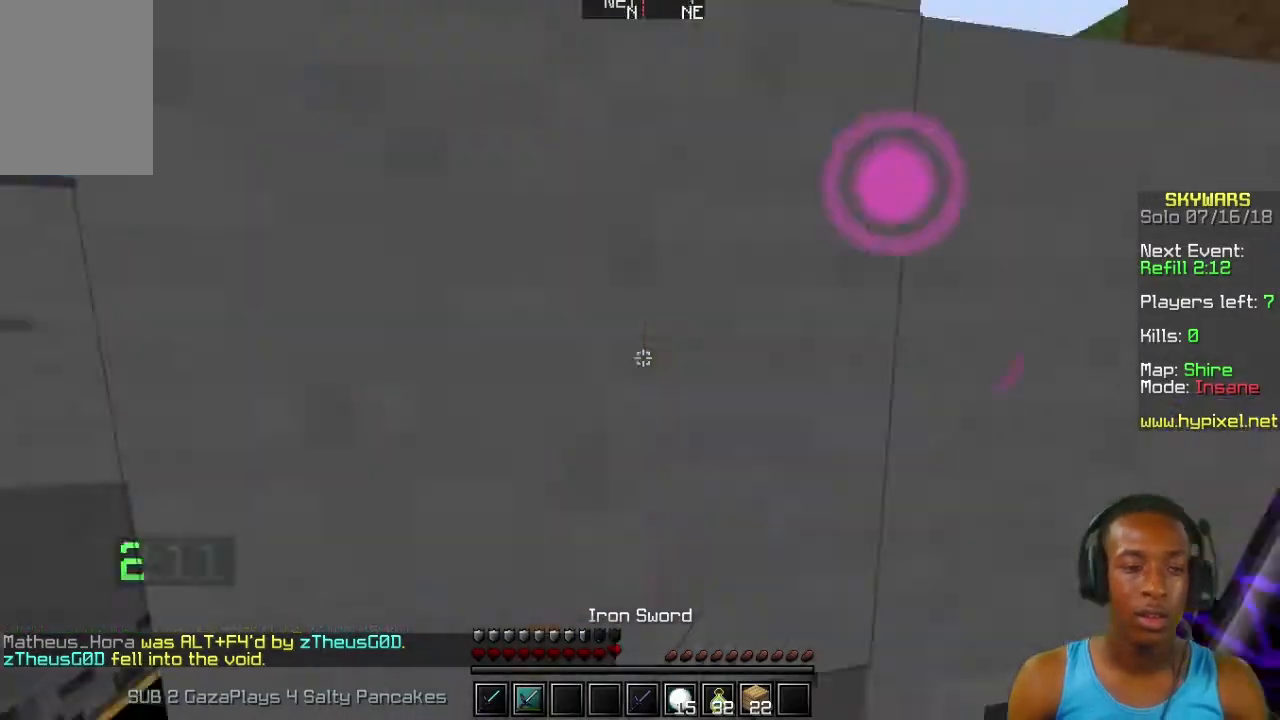
{"keys": ["w"], "mouse": [], "events": [[33, "s", "up"], [133, "w", "down"]]}
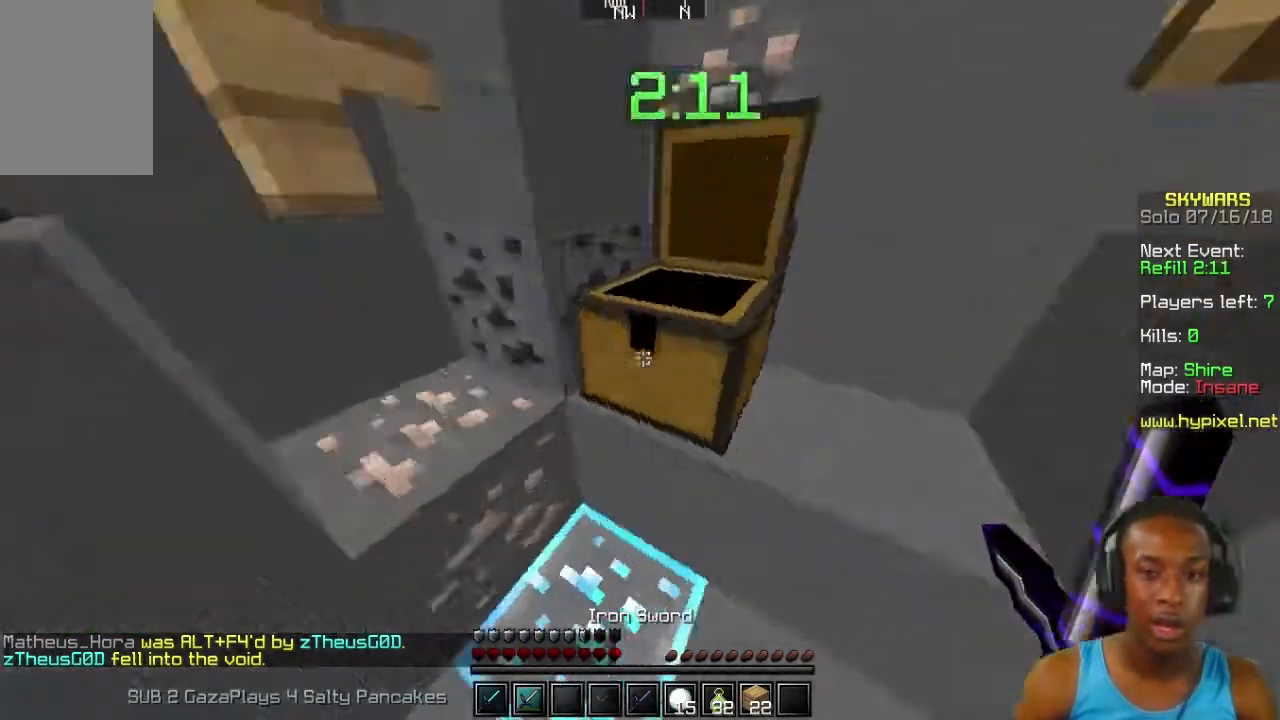
{"keys": ["w"], "mouse": [], "events": []}
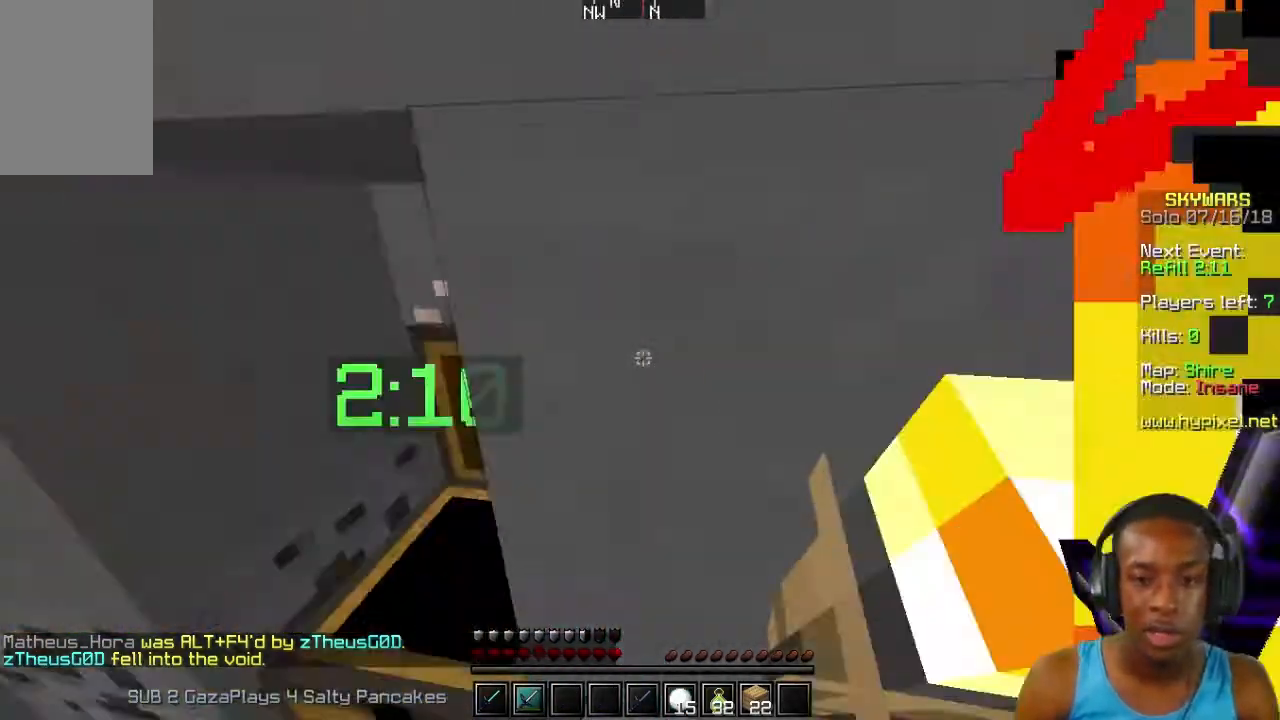
{"keys": ["s"], "mouse": [], "events": [[133, "w", "up"], [467, "s", "down"]]}
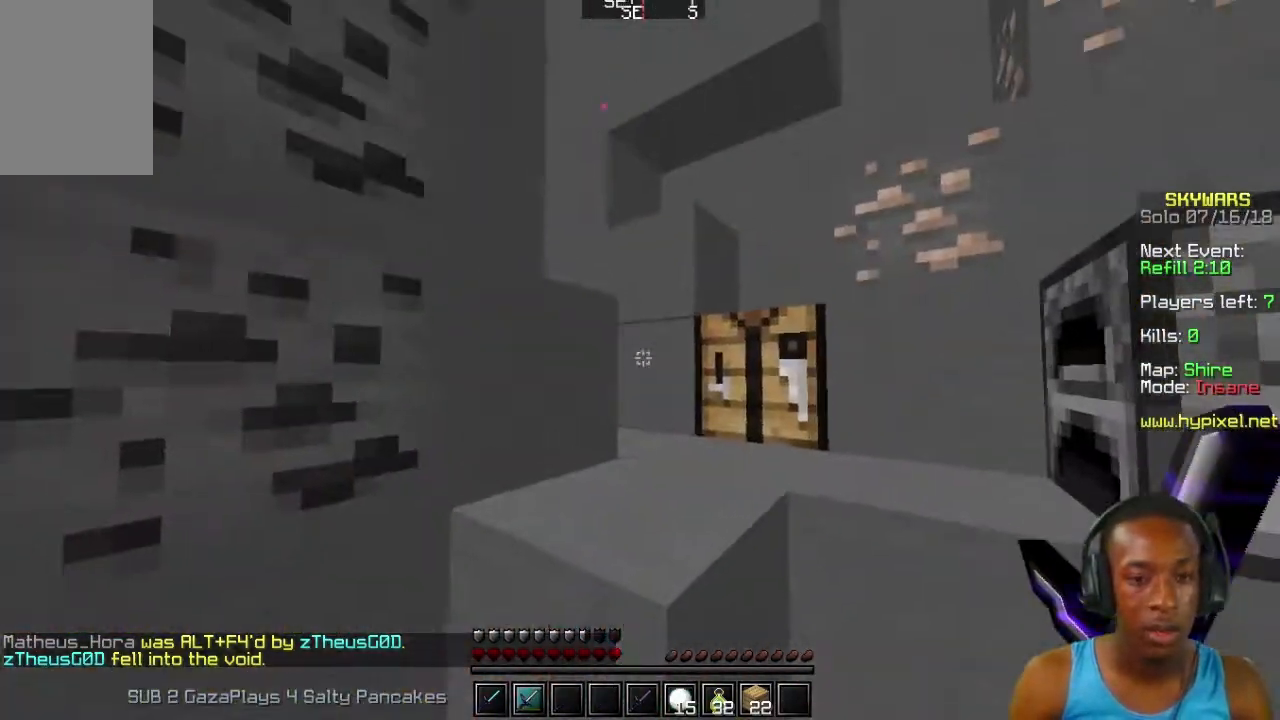
{"keys": ["w"], "mouse": [], "events": [[300, "s", "up"], [400, "mouse_left", "down"], [433, "w", "down"], [500, "mouse_left", "up"]]}
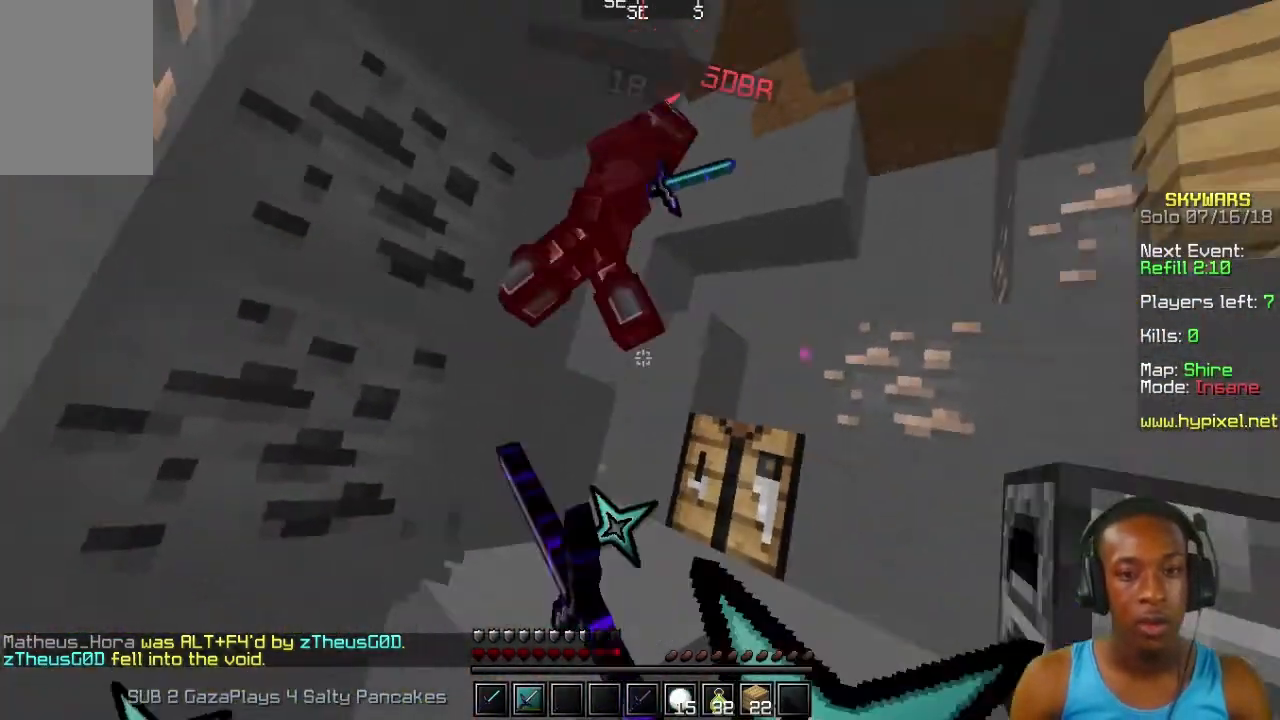
{"keys": ["w"], "mouse": [], "events": [[100, "mouse_left", "down"], [100, "w", "up"], [133, "mouse_left", "up"], [200, "mouse_left", "down"], [233, "mouse_left", "up"], [233, "w", "down"], [267, "w", "up"], [300, "mouse_left", "down"], [367, "mouse_left", "up"], [400, "w", "down"], [433, "mouse_left", "down"], [433, "w", "up"], [500, "mouse_left", "up"], [500, "w", "down"]]}
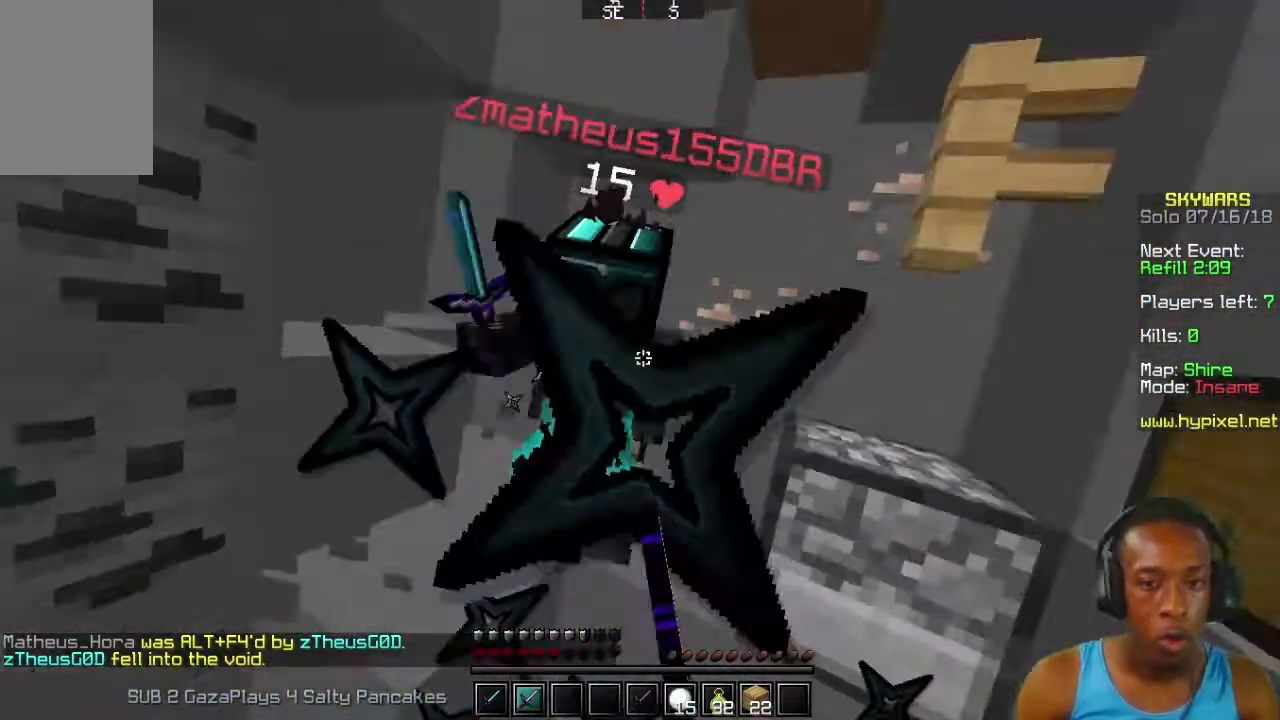
{"keys": ["a"], "mouse": [], "events": [[33, "mouse_left", "down"], [133, "a", "down"], [133, "mouse_left", "up"], [200, "w", "up"], [233, "mouse_left", "down"], [333, "mouse_left", "up"], [333, "w", "down"], [400, "mouse_left", "down"], [433, "w", "up"], [500, "mouse_left", "up"]]}
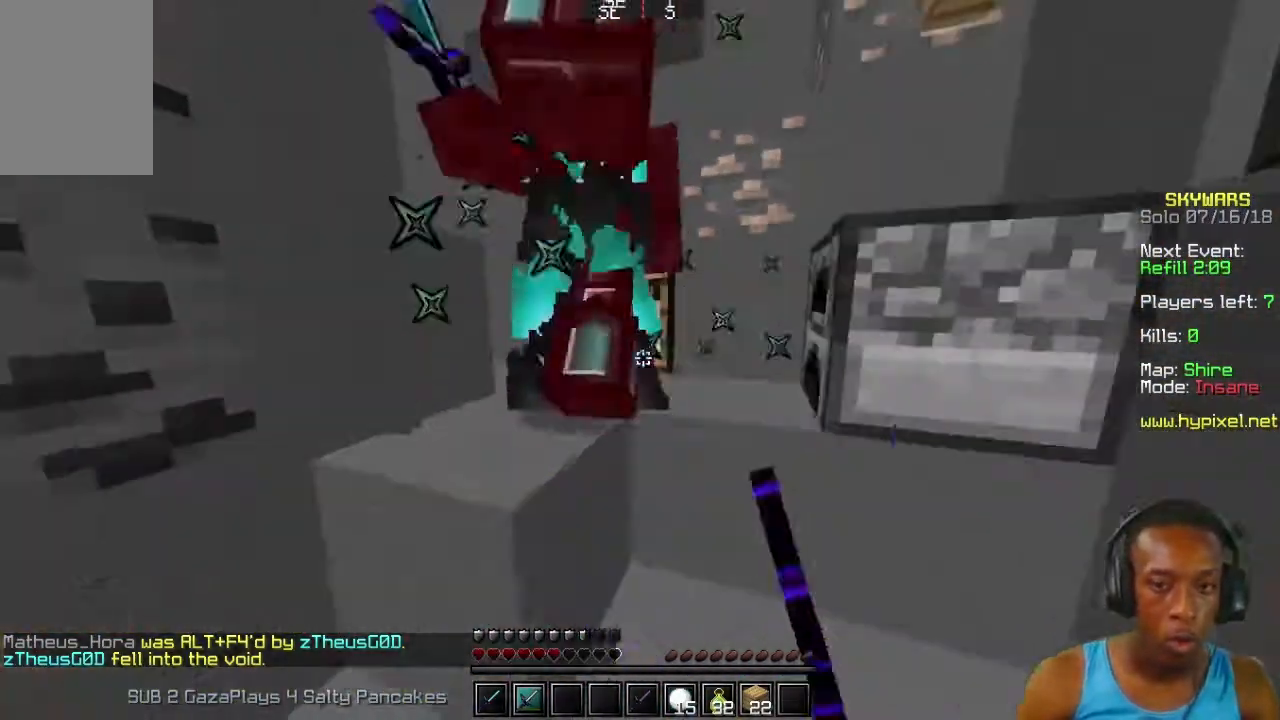
{"keys": [], "mouse": [], "events": [[100, "a", "up"], [100, "w", "down"], [300, "mouse_left", "down"], [367, "mouse_left", "up"], [367, "w", "up"], [433, "mouse_left", "down"], [500, "mouse_left", "up"]]}
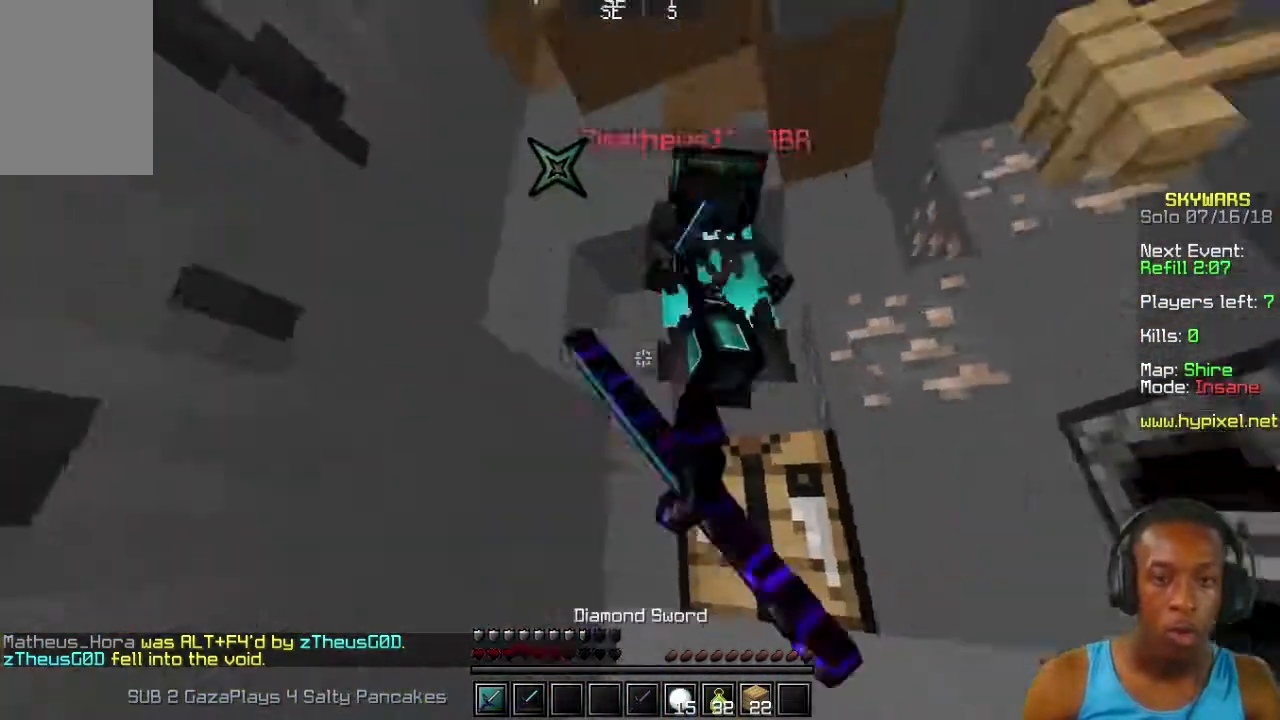
{"keys": [], "mouse": [], "events": [[33, "mouse_left", "down"], [33, "w", "down"], [133, "mouse_left", "up"], [200, "w", "up"], [233, "mouse_left", "down"], [233, "w", "down"], [333, "mouse_left", "up"], [333, "w", "up"], [400, "mouse_left", "down"], [400, "w", "down"], [500, "mouse_left", "up"], [500, "w", "up"]]}
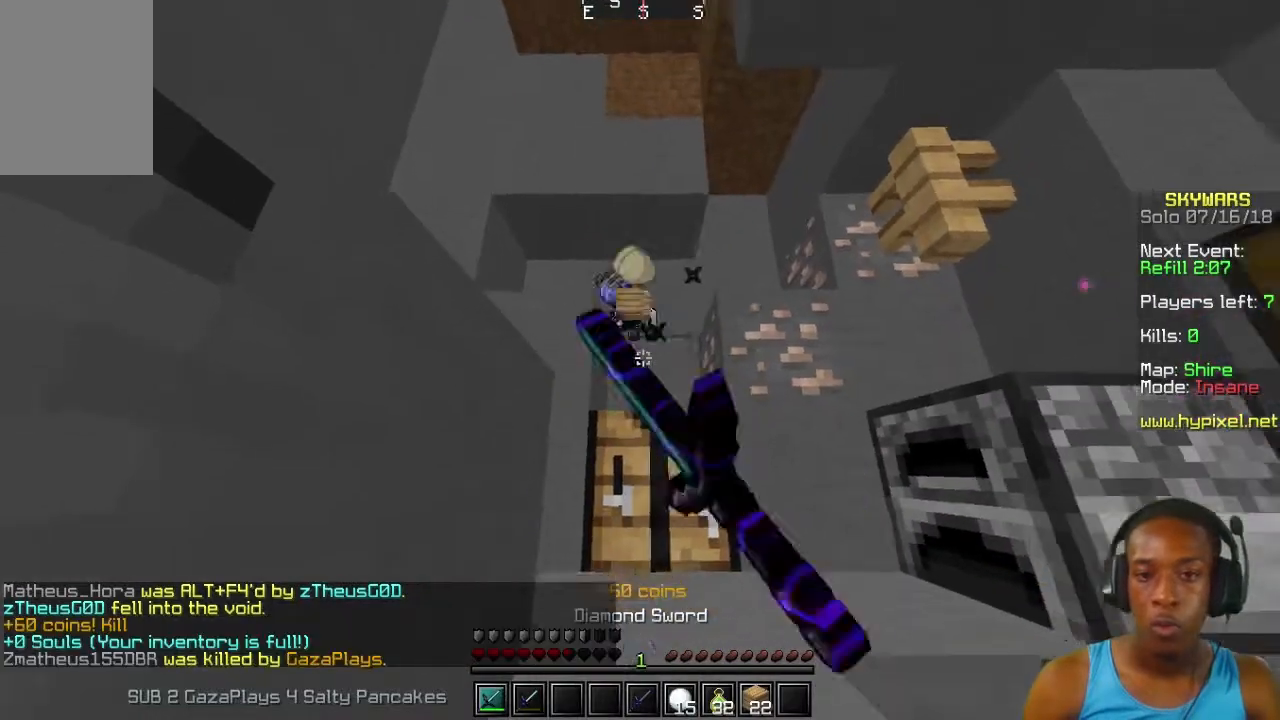
{"keys": ["w"], "mouse": [], "events": [[33, "mouse_left", "down"], [100, "w", "down"], [167, "mouse_left", "up"], [200, "mouse_left", "down"], [200, "w", "up"], [300, "mouse_left", "up"], [300, "w", "down"]]}
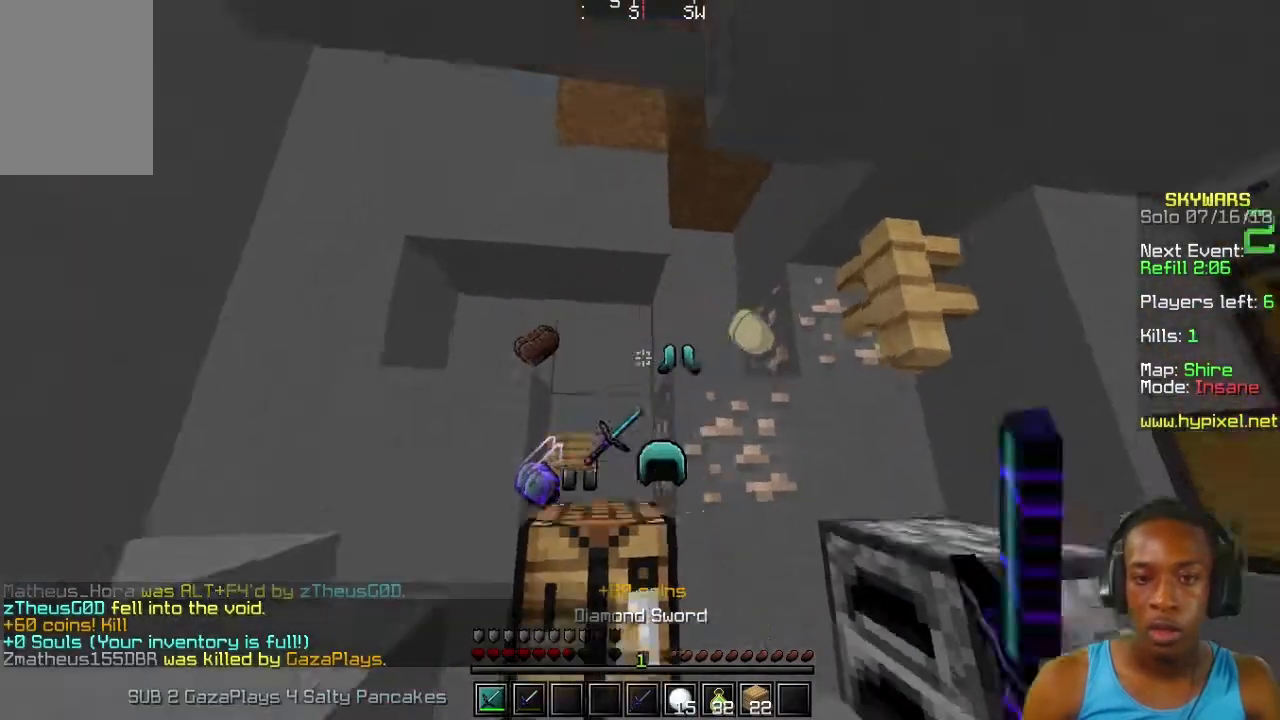
{"keys": ["w"], "mouse": [], "events": []}
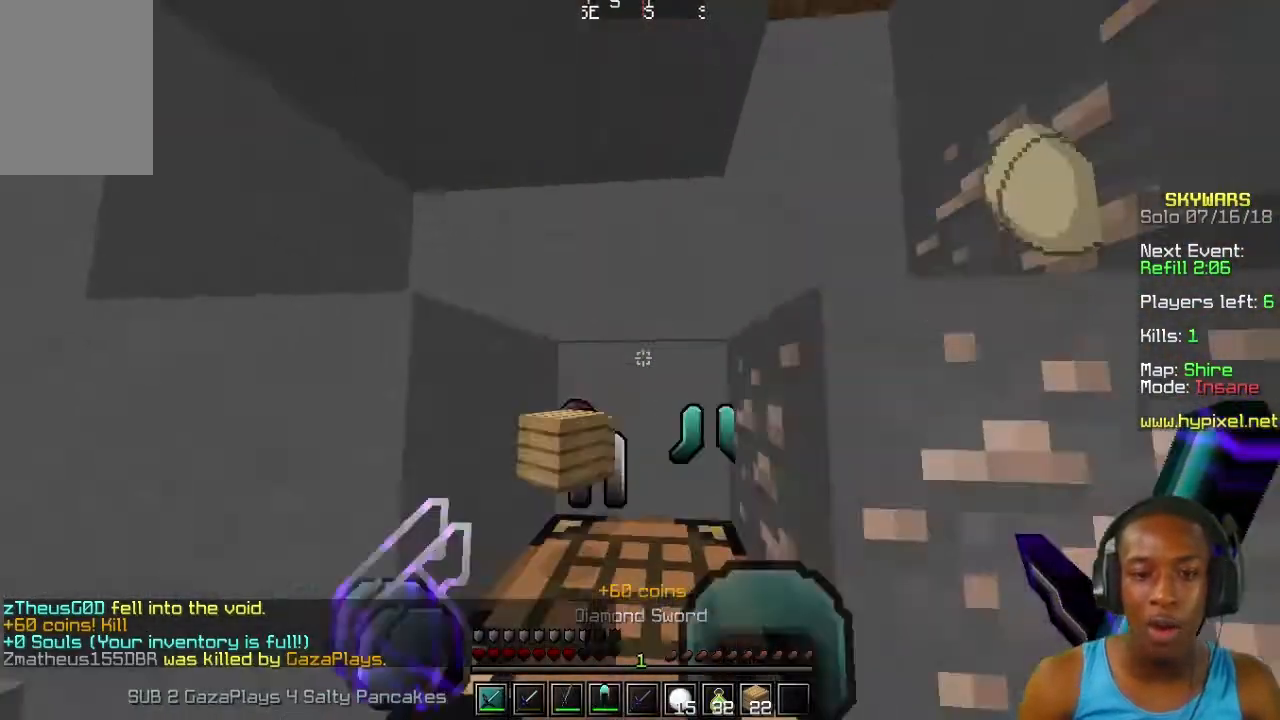
{"keys": [], "mouse": [], "events": [[467, "w", "up"]]}
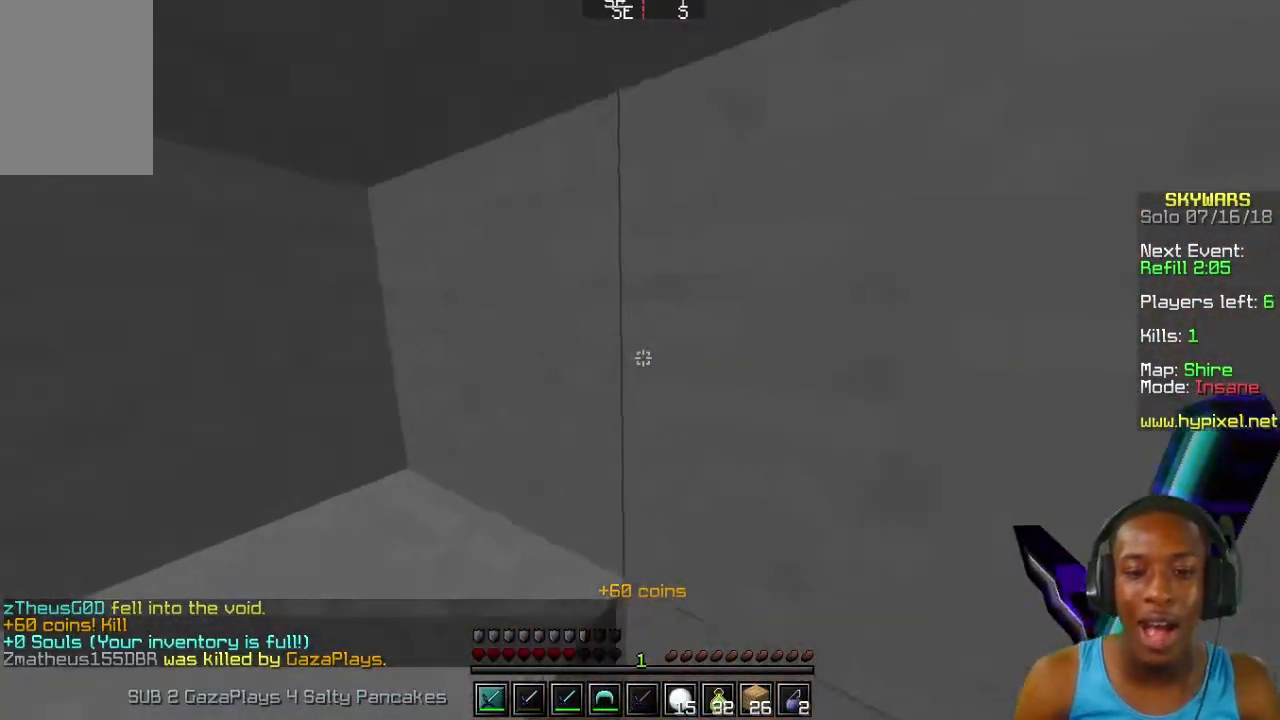
{"keys": ["s"], "mouse": [], "events": [[200, "s", "down"]]}
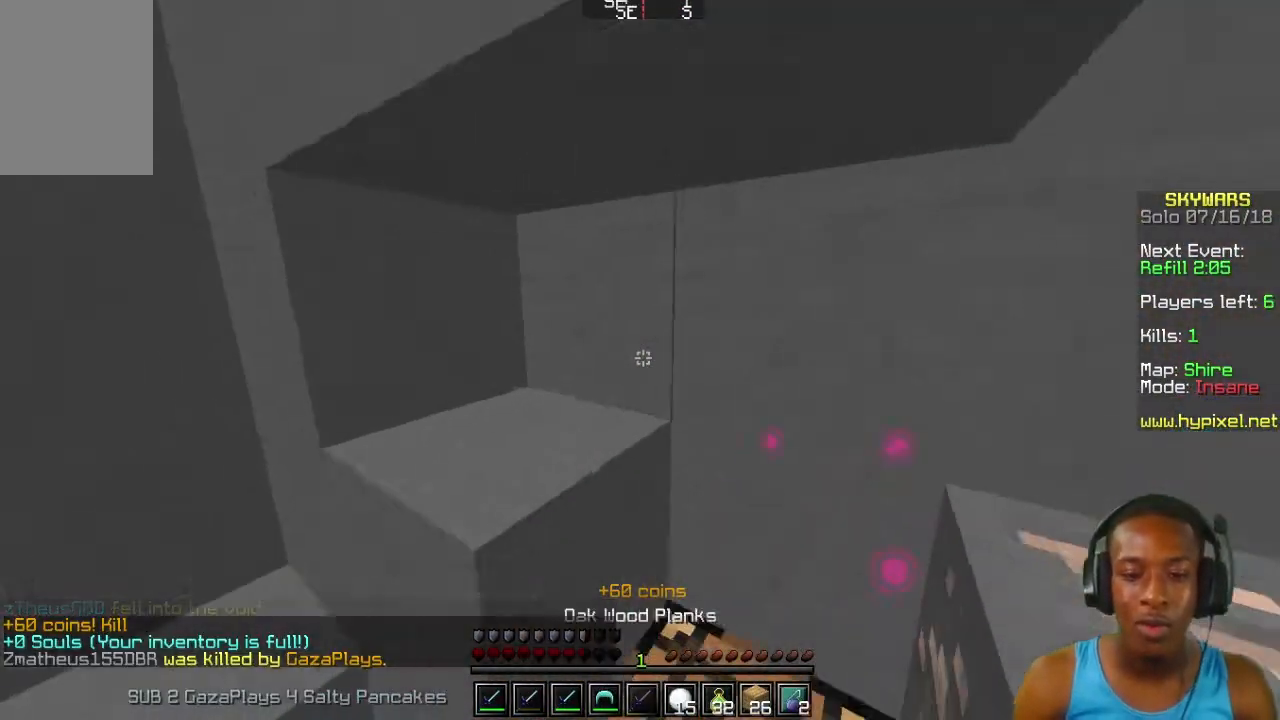
{"keys": ["s"], "mouse": [], "events": []}
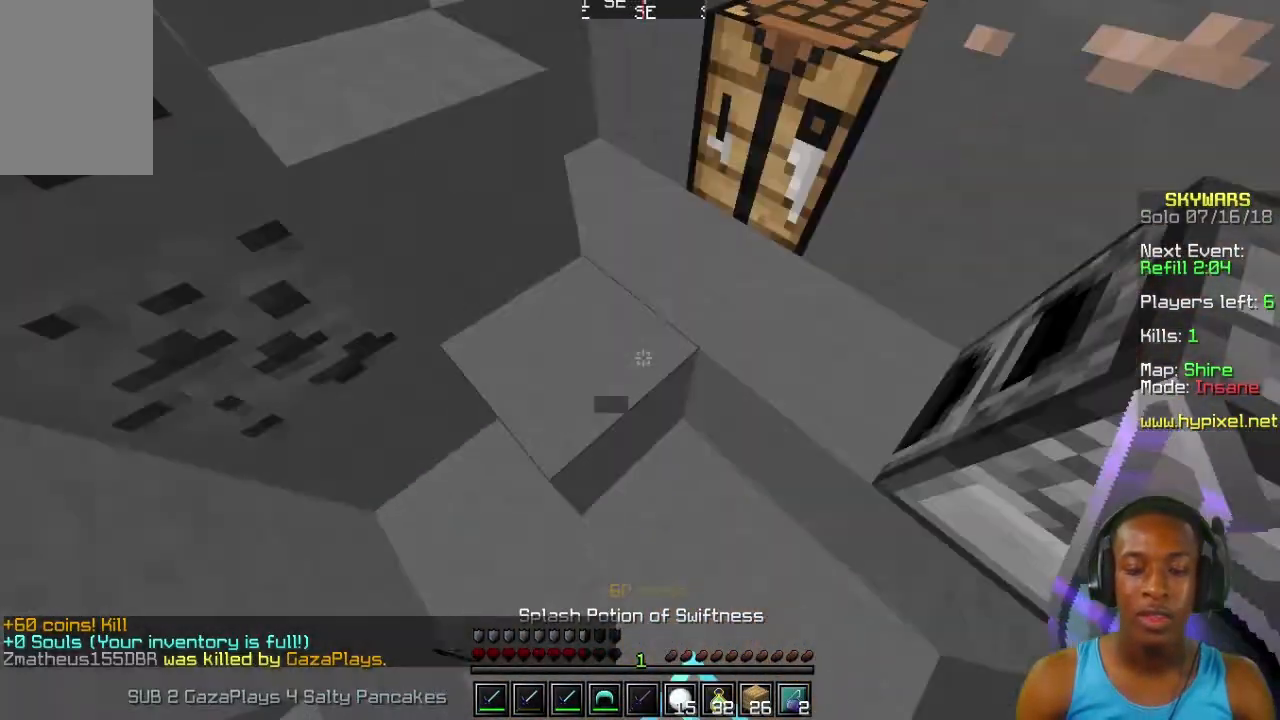
{"keys": [], "mouse": [], "events": [[133, "s", "up"]]}